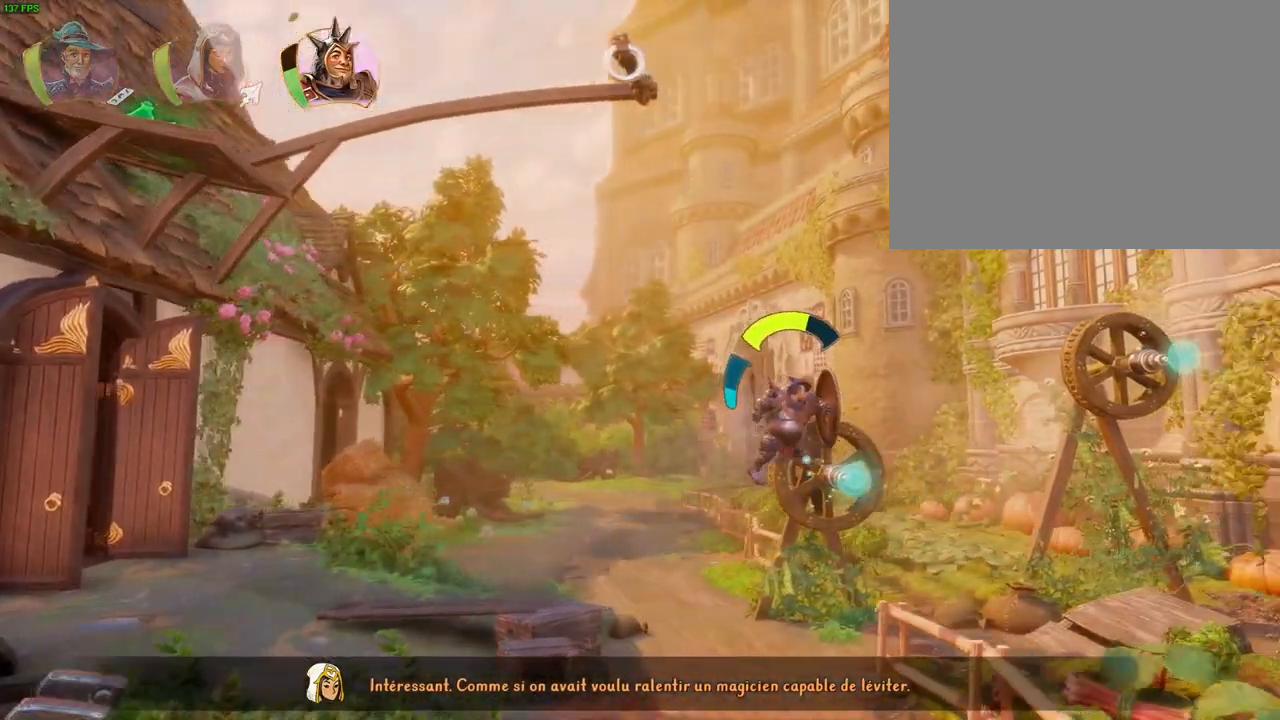
Gameplay with a controller (PlayStation layout); each line is a JSON object with the inputs held at the frame after it (dt_ms = milliseconds from this image to that frame). "button_events" lists button changes between this image and that frame as [ms after this image, input, new state], when the widget could be followed in between (sticks are given only as held states). Not read: HOME.
{"dt_ms": 500, "buttons": [], "left_stick": "up-right", "right_stick": "center", "button_events": [[50, "CROSS", "up"], [333, "CROSS", "down"], [467, "CROSS", "up"]]}
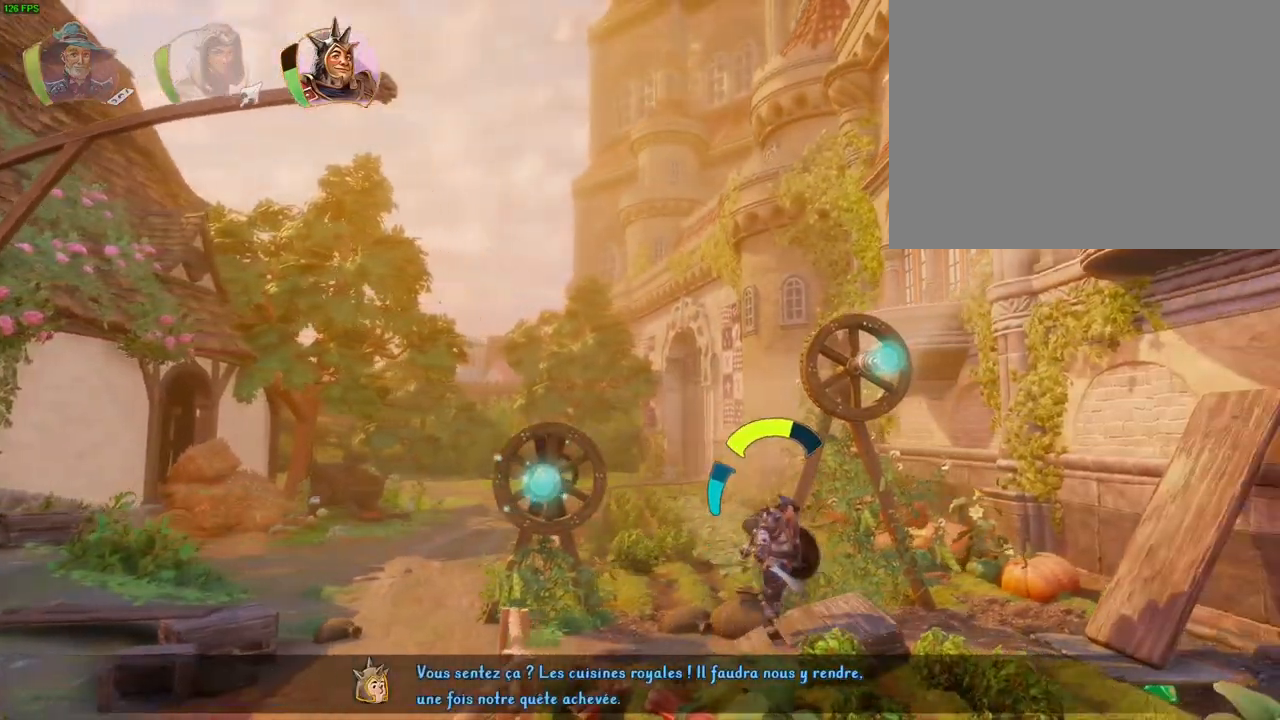
{"dt_ms": 500, "buttons": ["CROSS"], "left_stick": "right", "right_stick": "center", "button_events": [[50, "R1", "down"], [117, "R1", "up"], [333, "CROSS", "down"]]}
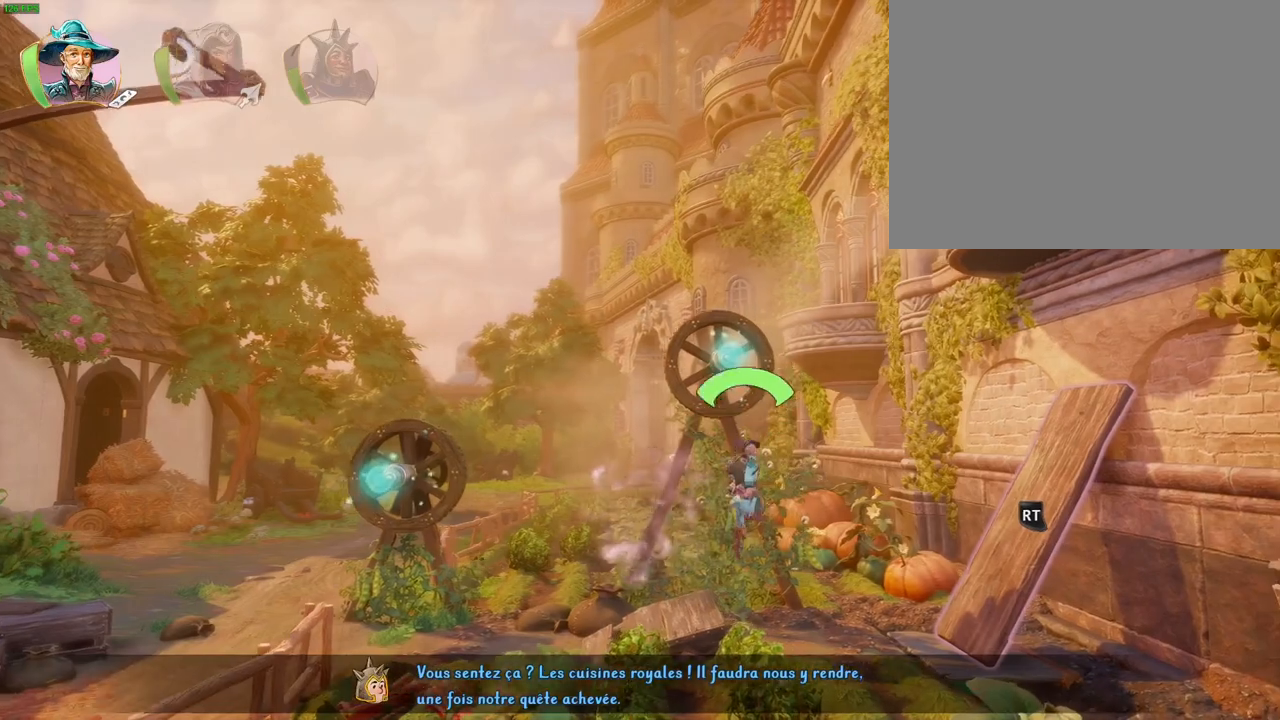
{"dt_ms": 500, "buttons": [], "left_stick": "center", "right_stick": "center", "button_events": [[17, "CROSS", "up"], [83, "TRIANGLE", "down"], [150, "TRIANGLE", "up"], [233, "CROSS", "down"], [333, "CROSS", "up"], [383, "CROSS", "down"], [467, "CROSS", "up"]]}
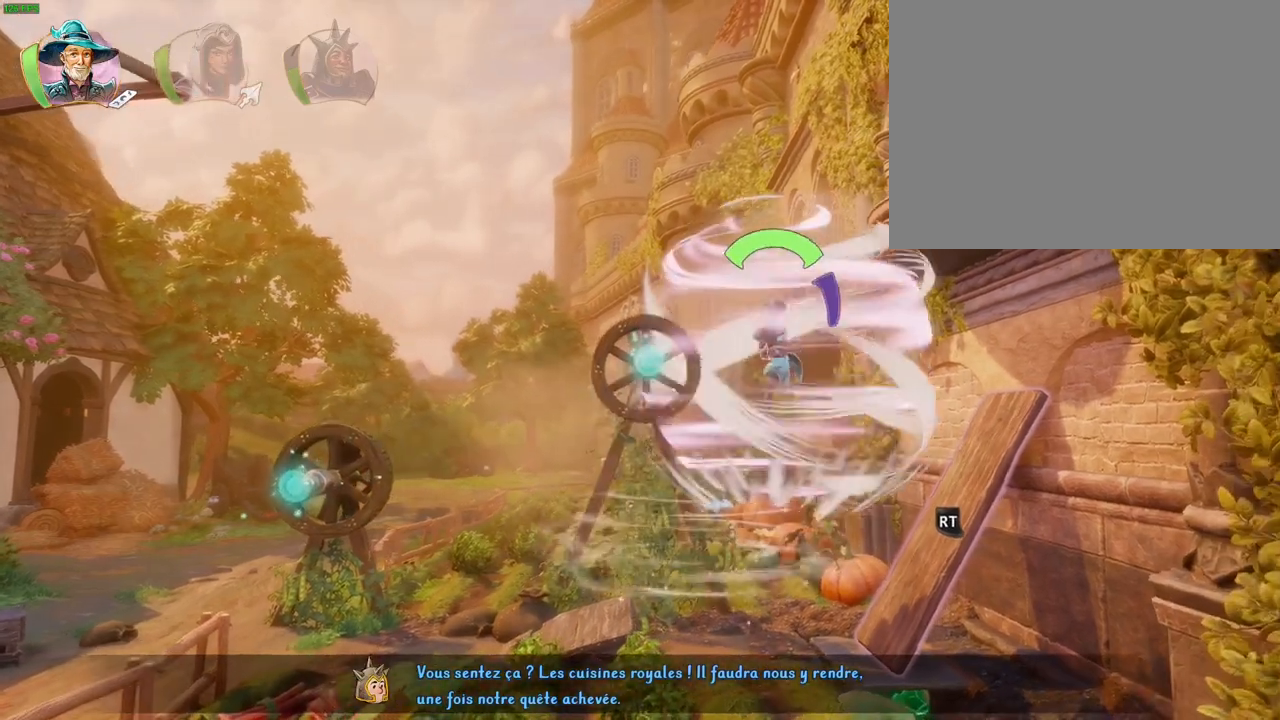
{"dt_ms": 500, "buttons": ["CROSS"], "left_stick": "up-right", "right_stick": "center", "button_events": [[33, "CROSS", "down"], [117, "CROSS", "up"], [167, "CROSS", "down"], [267, "CROSS", "up"], [300, "CROSS", "down"]]}
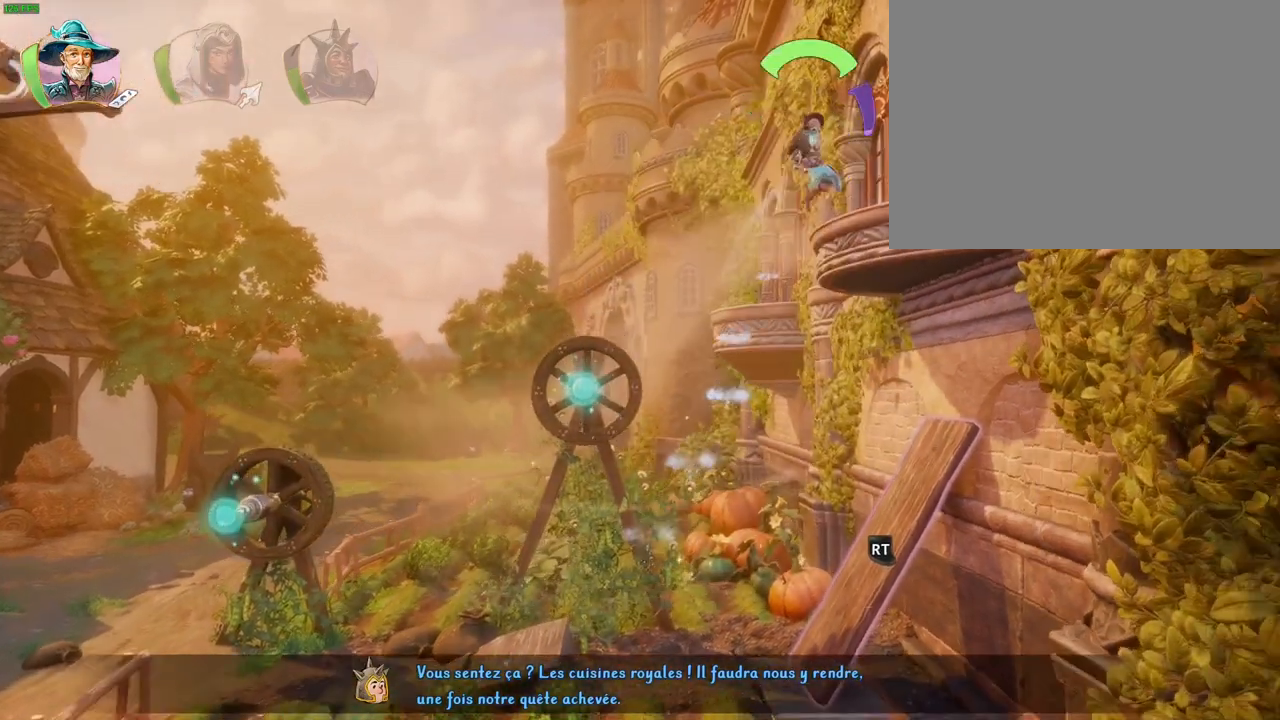
{"dt_ms": 500, "buttons": [], "left_stick": "up-right", "right_stick": "center", "button_events": [[50, "L1", "down"], [67, "CROSS", "up"], [133, "L1", "up"], [367, "TRIANGLE", "down"], [467, "TRIANGLE", "up"]]}
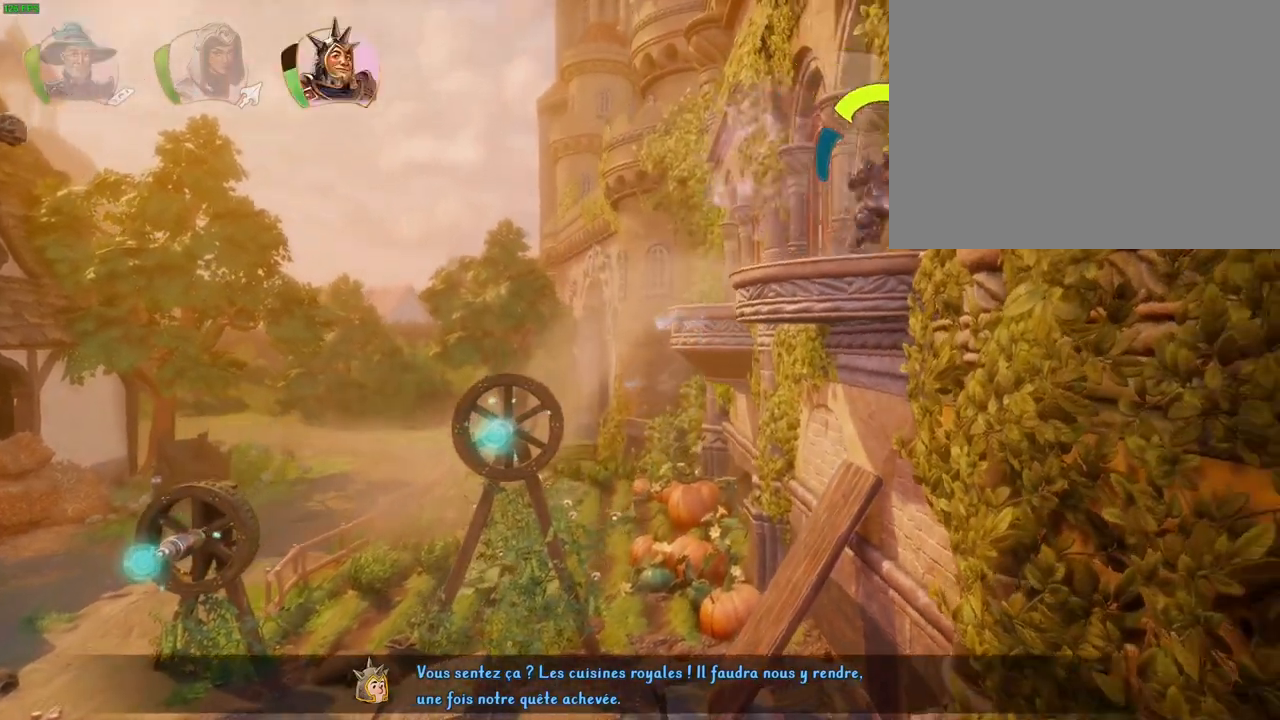
{"dt_ms": 500, "buttons": ["CROSS"], "left_stick": "up-right", "right_stick": "center", "button_events": [[350, "CROSS", "down"]]}
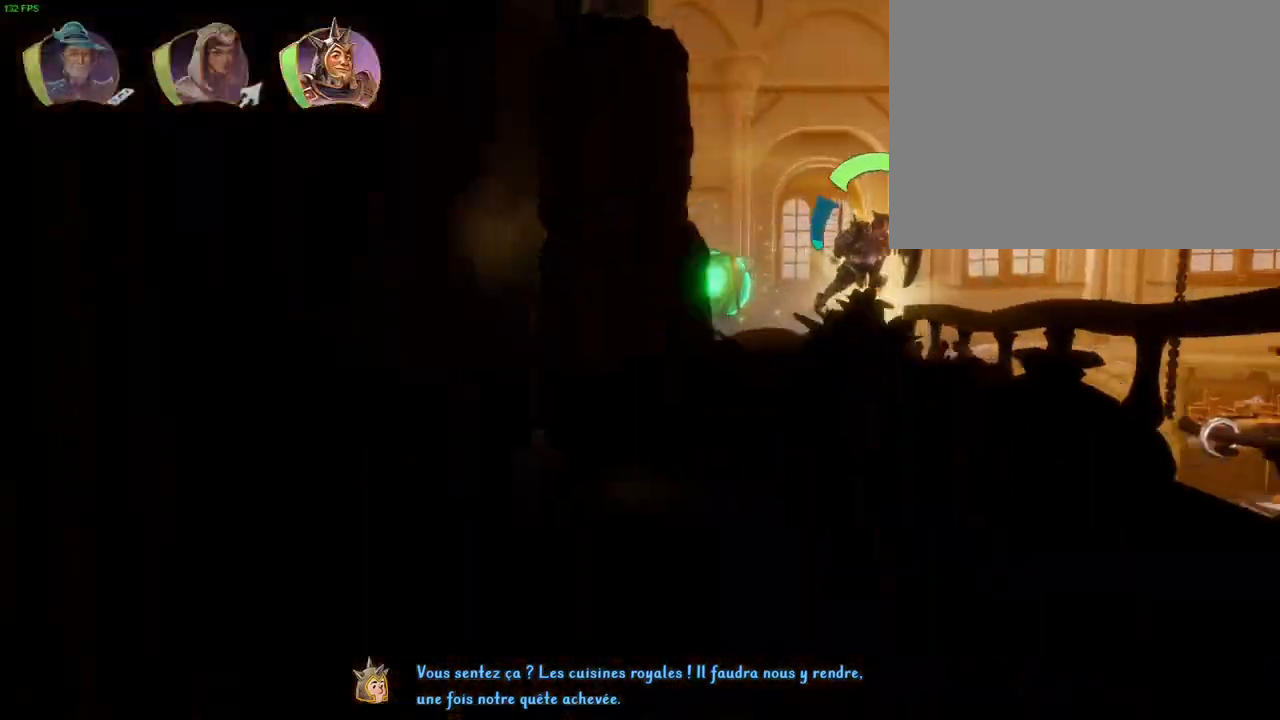
{"dt_ms": 500, "buttons": ["CROSS"], "left_stick": "up-right", "right_stick": "center", "button_events": []}
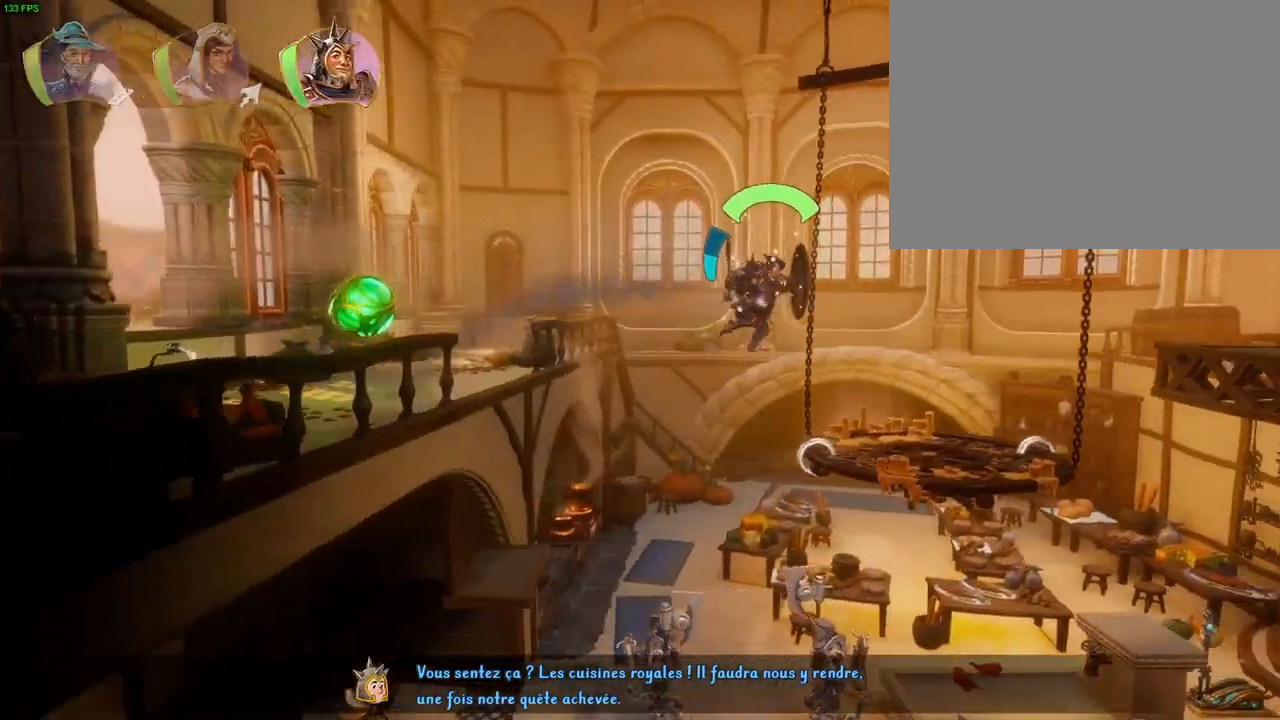
{"dt_ms": 500, "buttons": [], "left_stick": "up-right", "right_stick": "center", "button_events": [[117, "CROSS", "up"]]}
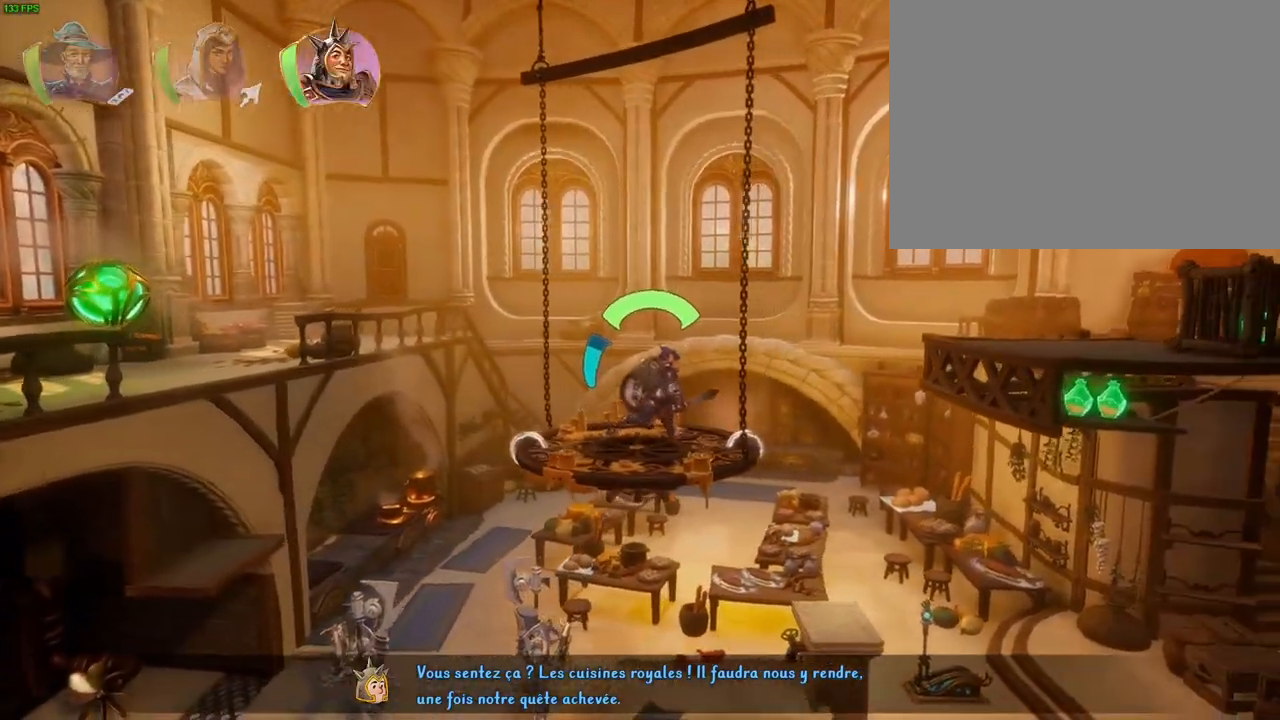
{"dt_ms": 500, "buttons": ["CROSS"], "left_stick": "up-right", "right_stick": "center", "button_events": [[483, "CROSS", "down"]]}
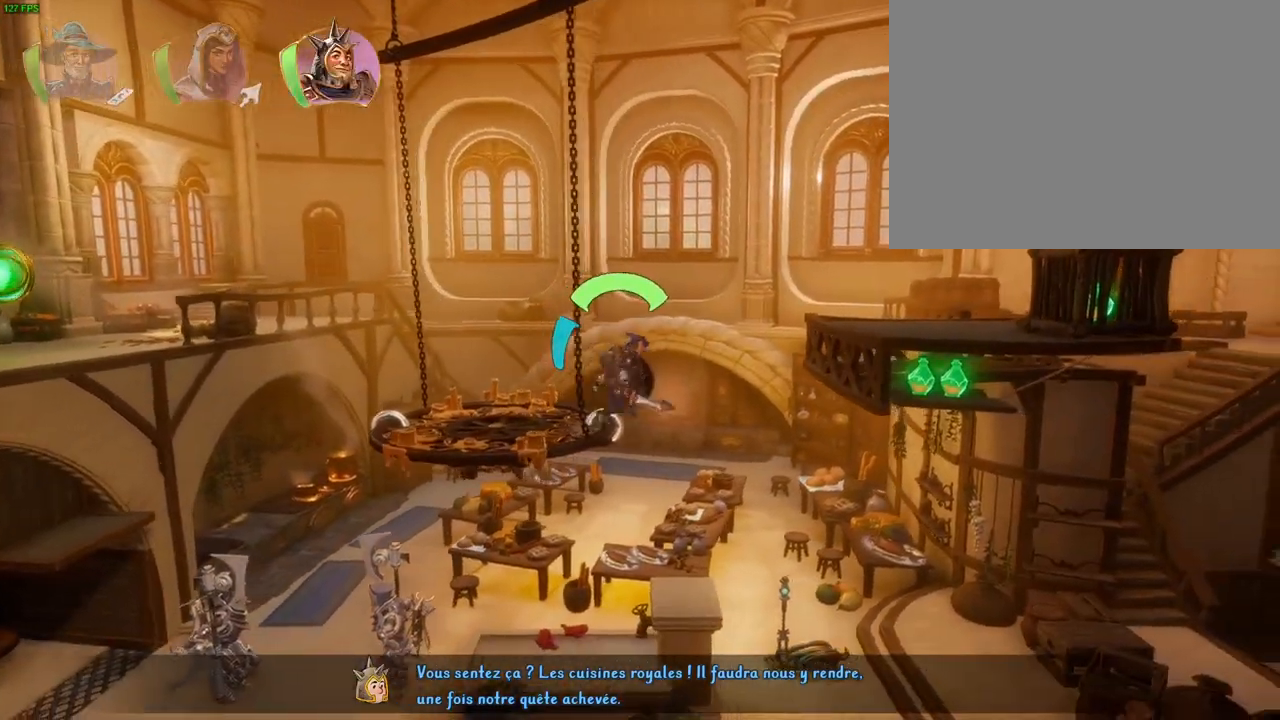
{"dt_ms": 500, "buttons": ["CROSS"], "left_stick": "up-right", "right_stick": "center", "button_events": []}
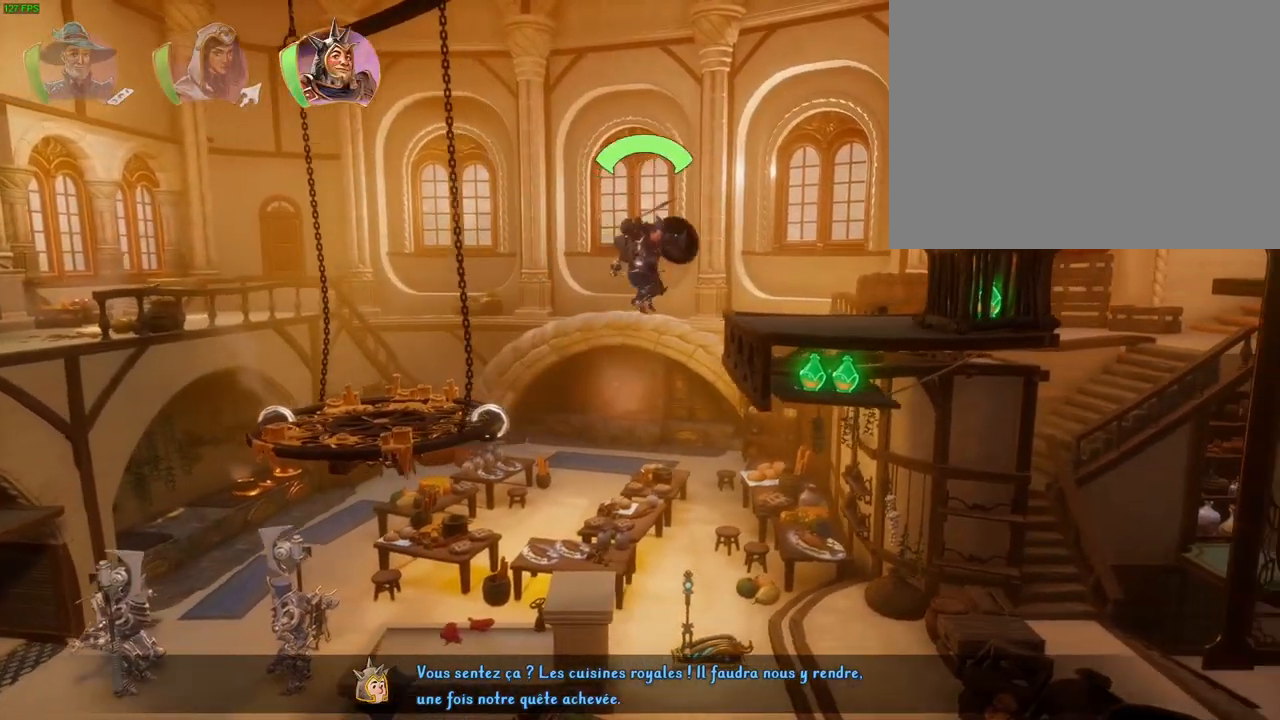
{"dt_ms": 500, "buttons": ["CROSS"], "left_stick": "up-right", "right_stick": "center", "button_events": [[300, "CROSS", "up"], [383, "CROSS", "down"]]}
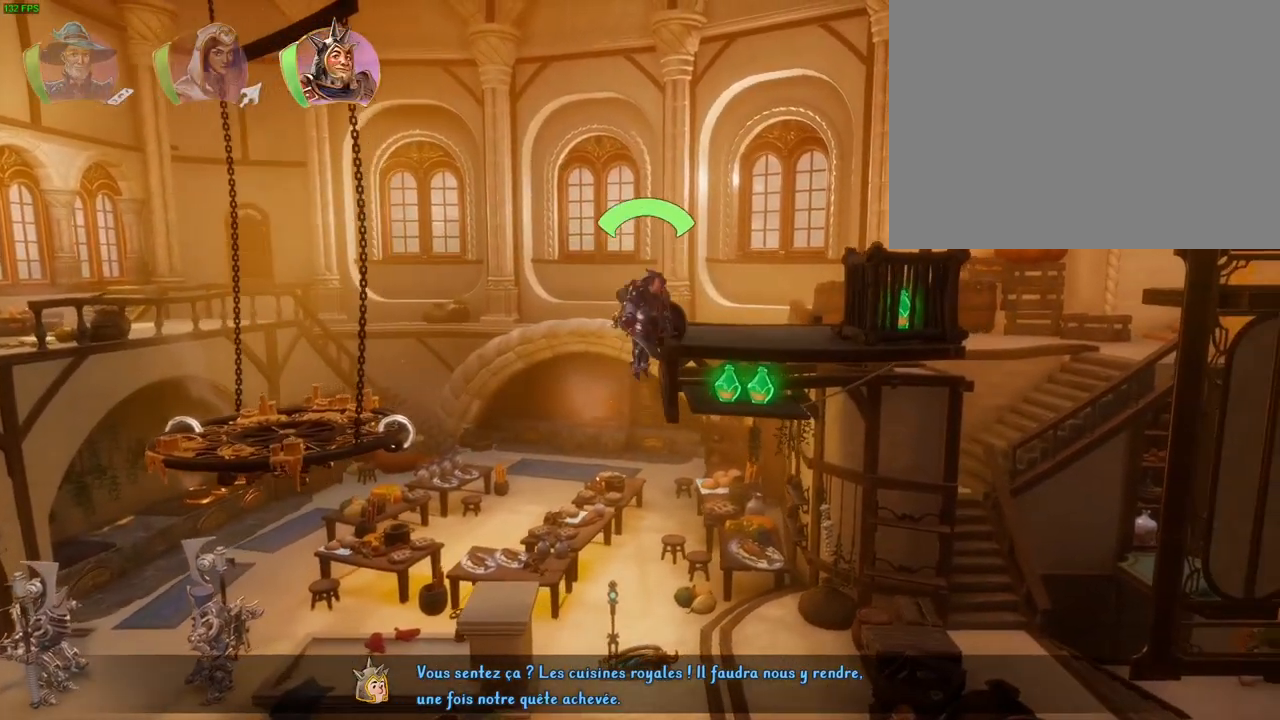
{"dt_ms": 500, "buttons": [], "left_stick": "up-right", "right_stick": "center", "button_events": [[233, "CROSS", "up"]]}
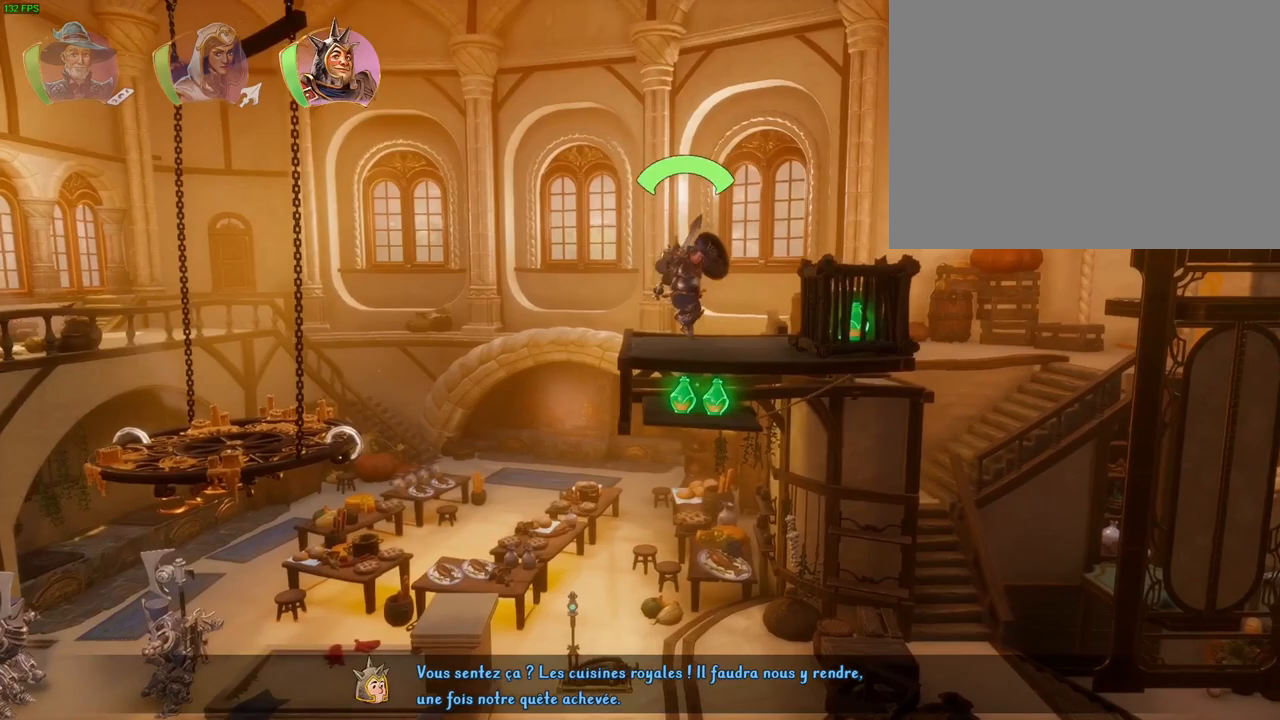
{"dt_ms": 500, "buttons": [], "left_stick": "up-right", "right_stick": "center", "button_events": [[33, "CROSS", "down"], [350, "CROSS", "up"]]}
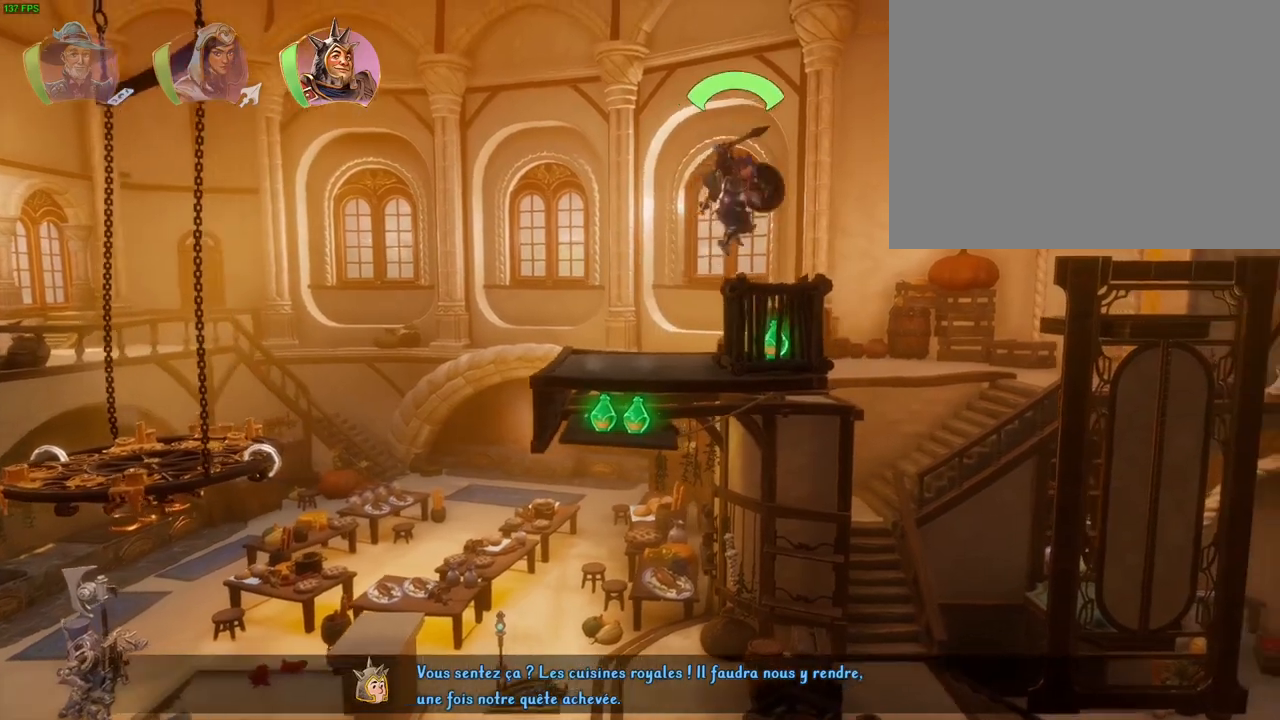
{"dt_ms": 500, "buttons": ["CROSS"], "left_stick": "up-right", "right_stick": "center", "button_events": [[183, "TRIANGLE", "down"], [283, "TRIANGLE", "up"], [383, "CROSS", "down"]]}
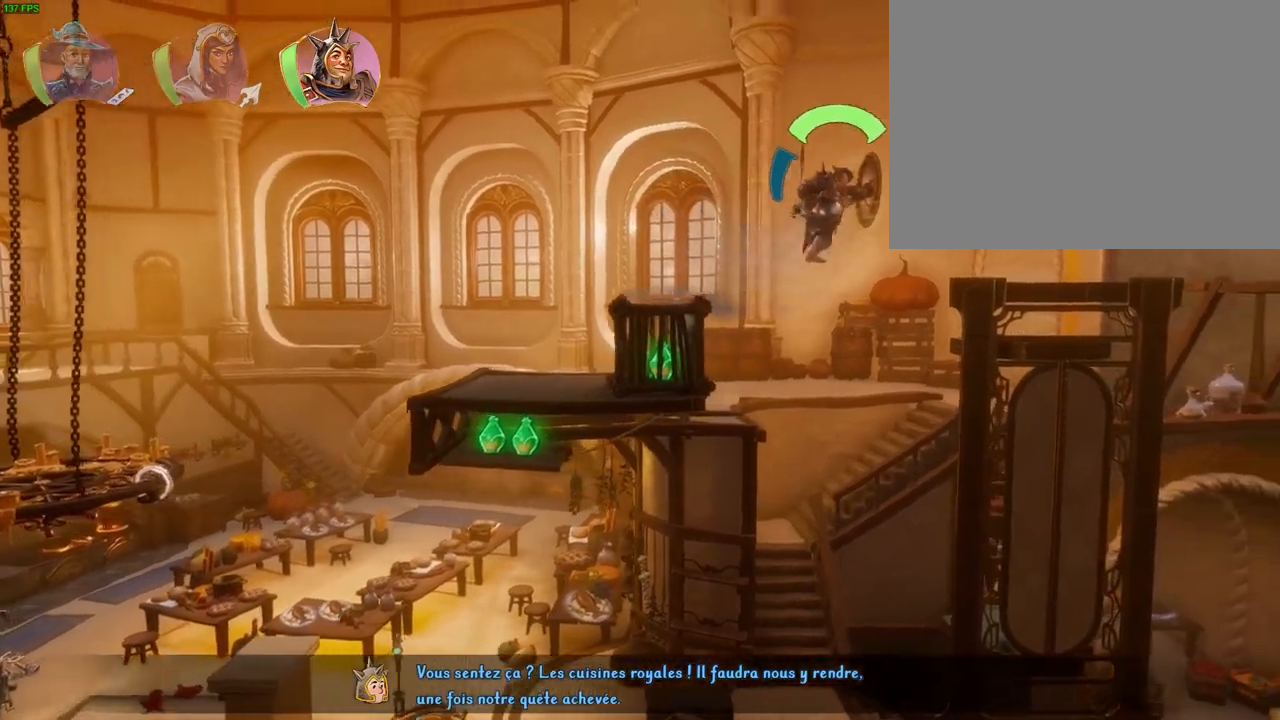
{"dt_ms": 500, "buttons": ["TRIANGLE"], "left_stick": "up-right", "right_stick": "center", "button_events": [[200, "CROSS", "up"], [367, "R1", "down"], [467, "R1", "up"], [467, "TRIANGLE", "down"]]}
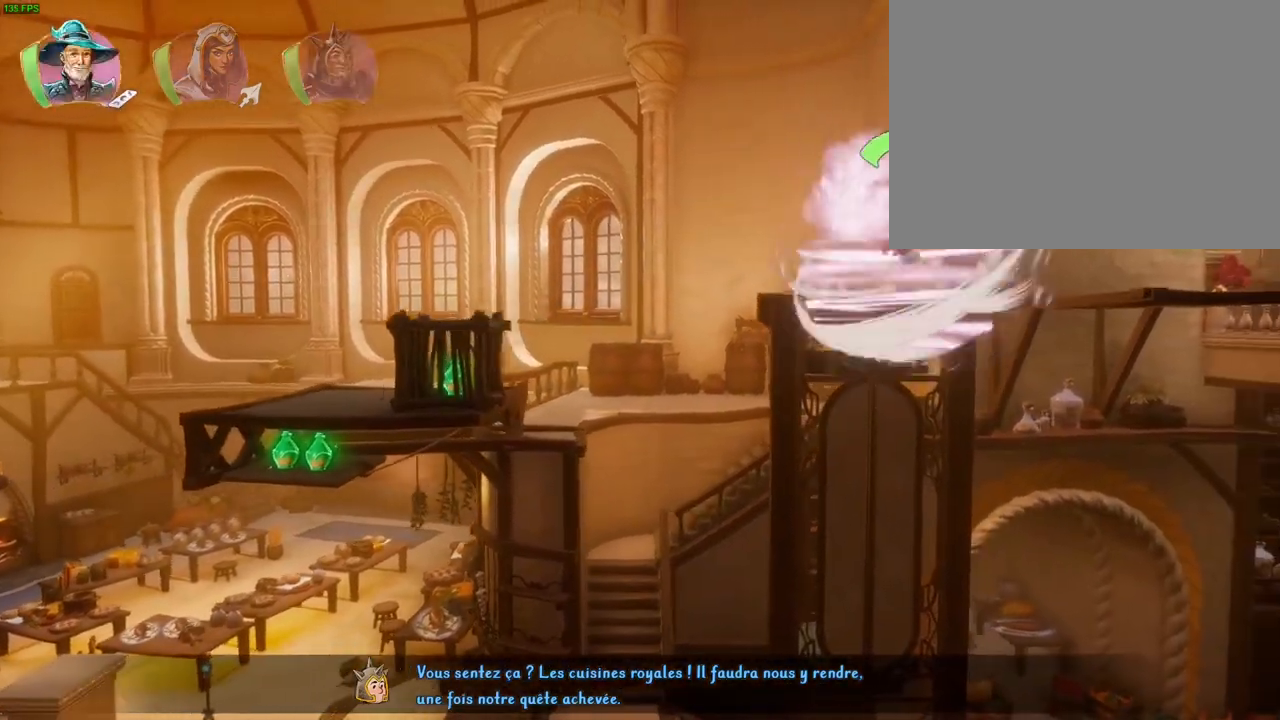
{"dt_ms": 1000, "buttons": [], "left_stick": "up-right", "right_stick": "center"}
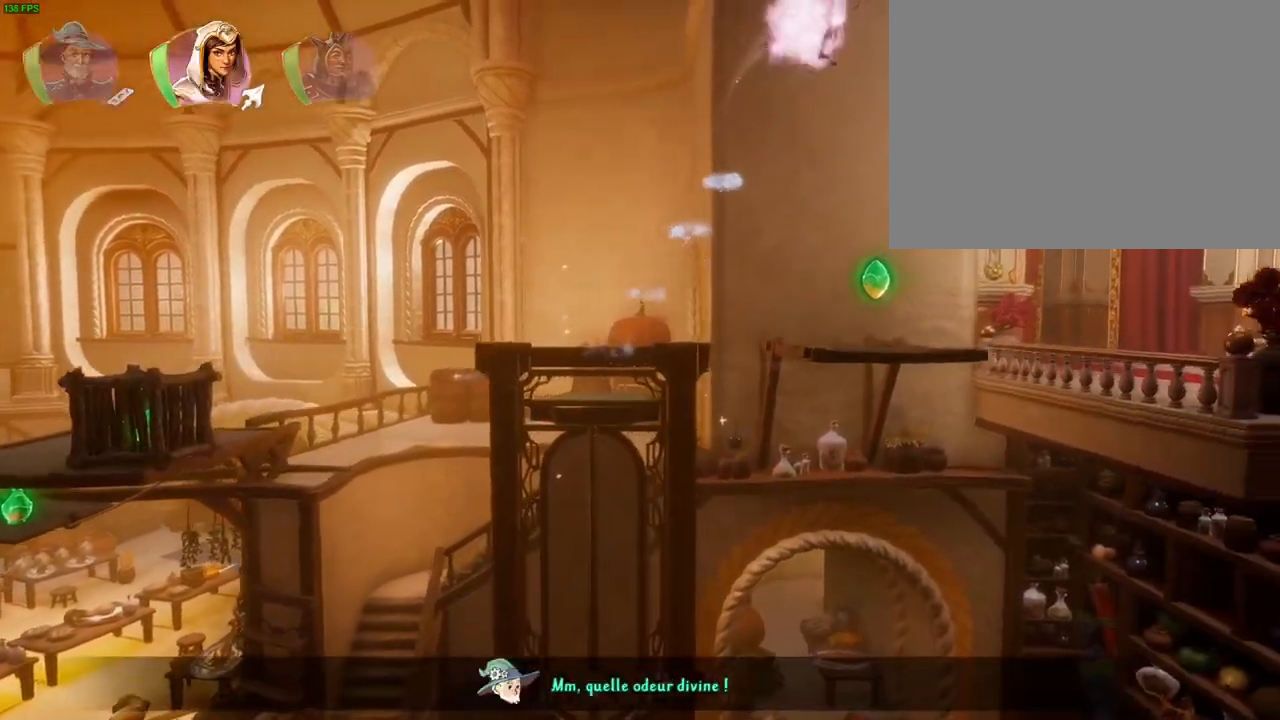
{"dt_ms": 500, "buttons": [], "left_stick": "up-right", "right_stick": "center", "button_events": []}
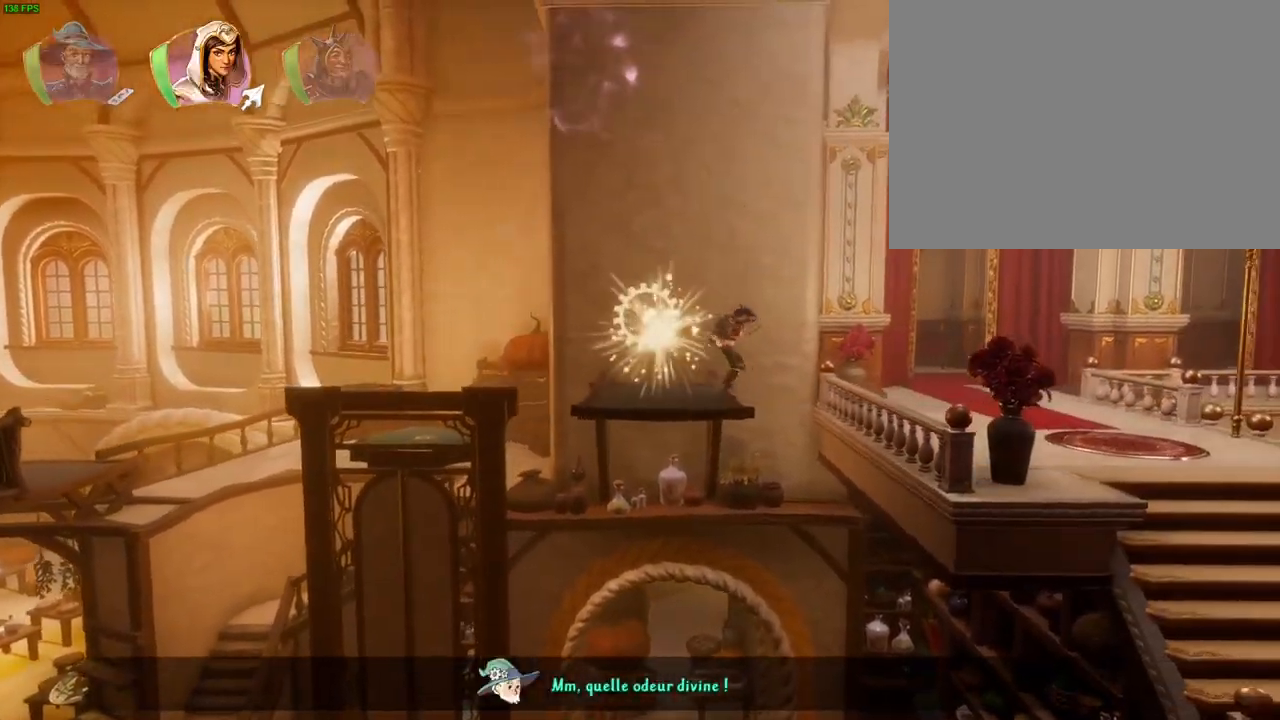
{"dt_ms": 500, "buttons": [], "left_stick": "up-right", "right_stick": "center", "button_events": [[50, "CROSS", "down"], [267, "R1", "down"], [333, "CROSS", "up"], [383, "R1", "up"]]}
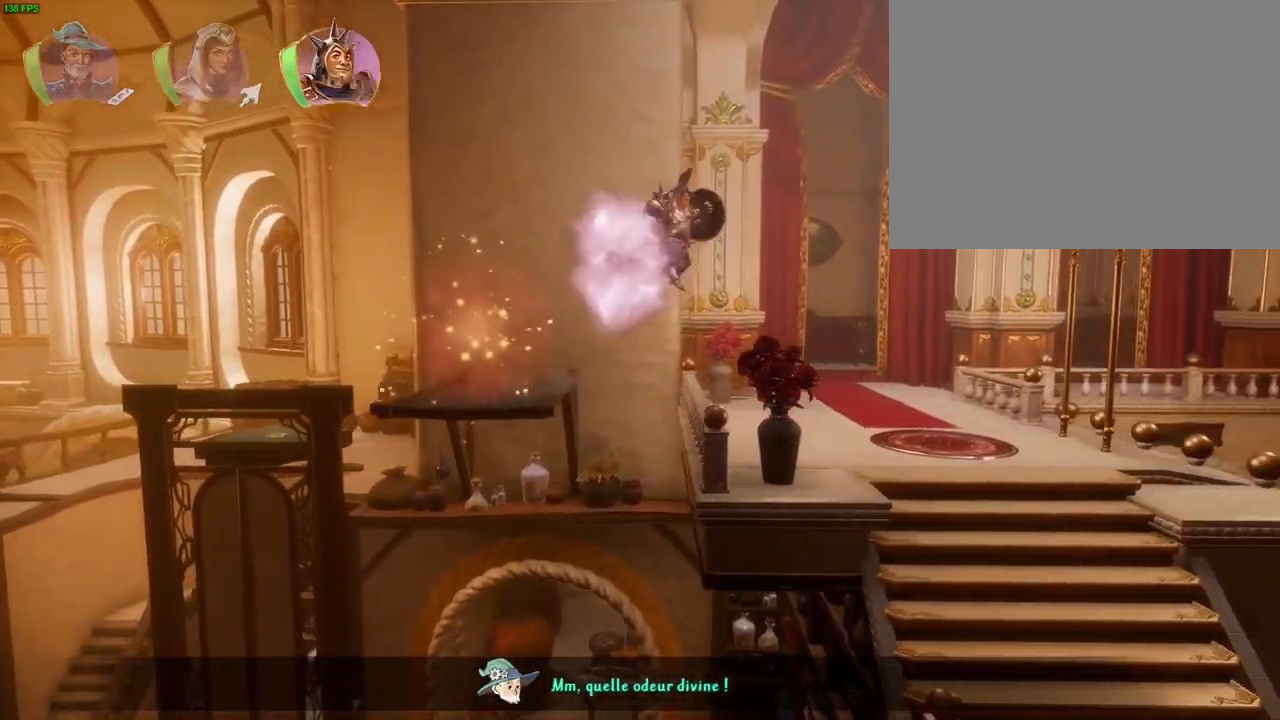
{"dt_ms": 500, "buttons": ["TRIANGLE"], "left_stick": "up-right", "right_stick": "center", "button_events": [[450, "TRIANGLE", "down"]]}